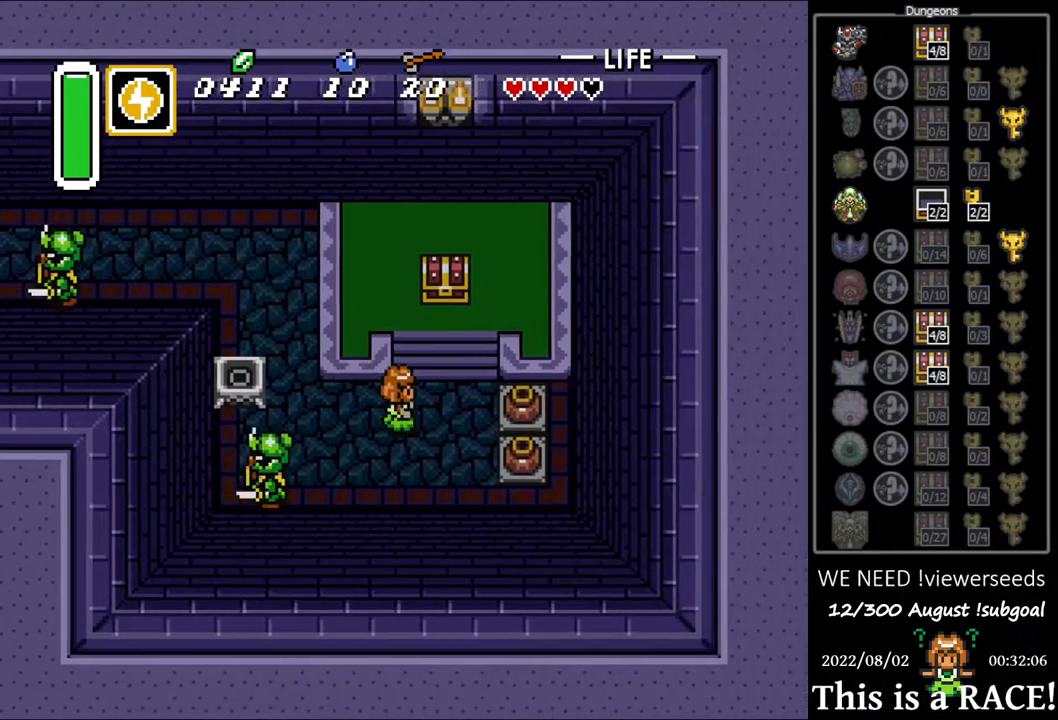
Gameplay with a controller (Nintendo layout); each line is a JSON object with the inputs held at the frame after it. "events" lists button and stick changes between this image and that frame as [ms after this image, input, new state], when the widget could be followed in between. Not read: L3 R3.
{"buttons": ["DPAD_UP"], "events": []}
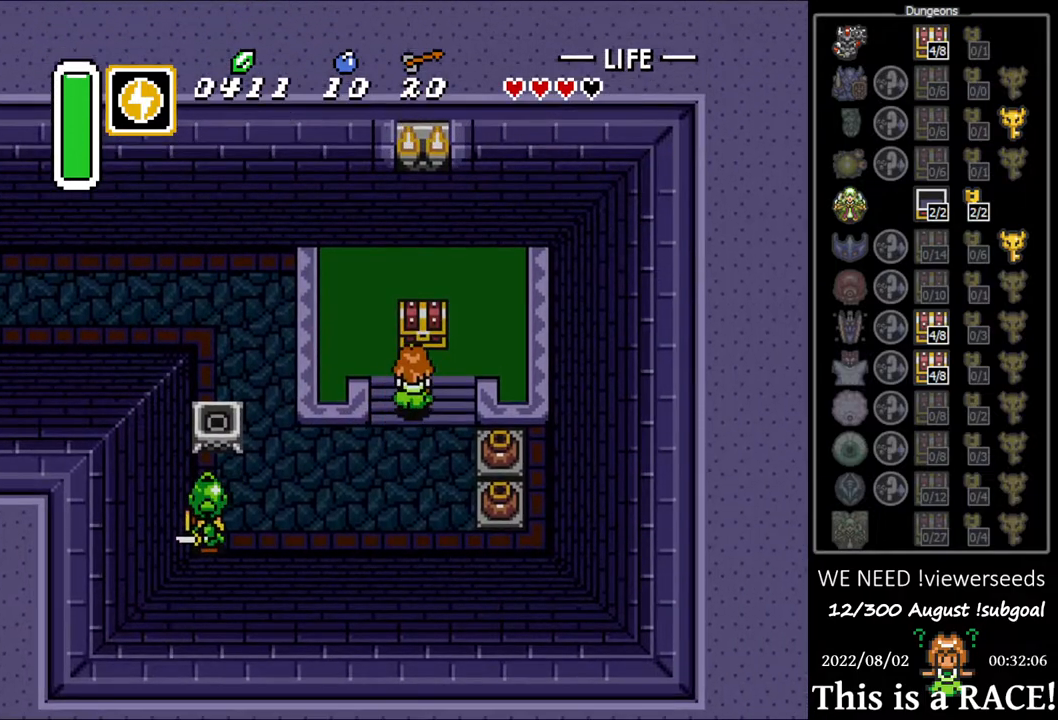
{"buttons": ["A"], "events": [[133, "A", "down"], [200, "A", "up"], [267, "A", "down"], [350, "A", "up"], [417, "A", "down"], [483, "DPAD_UP", "up"]]}
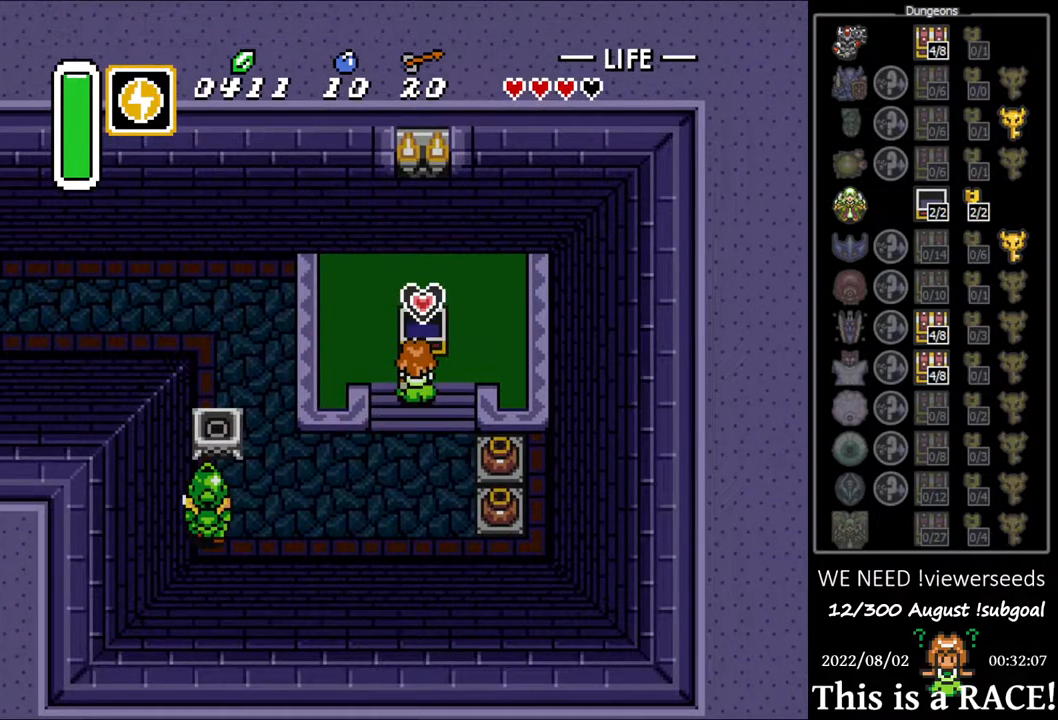
{"buttons": ["DPAD_DOWN"], "events": [[17, "A", "up"], [83, "DPAD_DOWN", "down"]]}
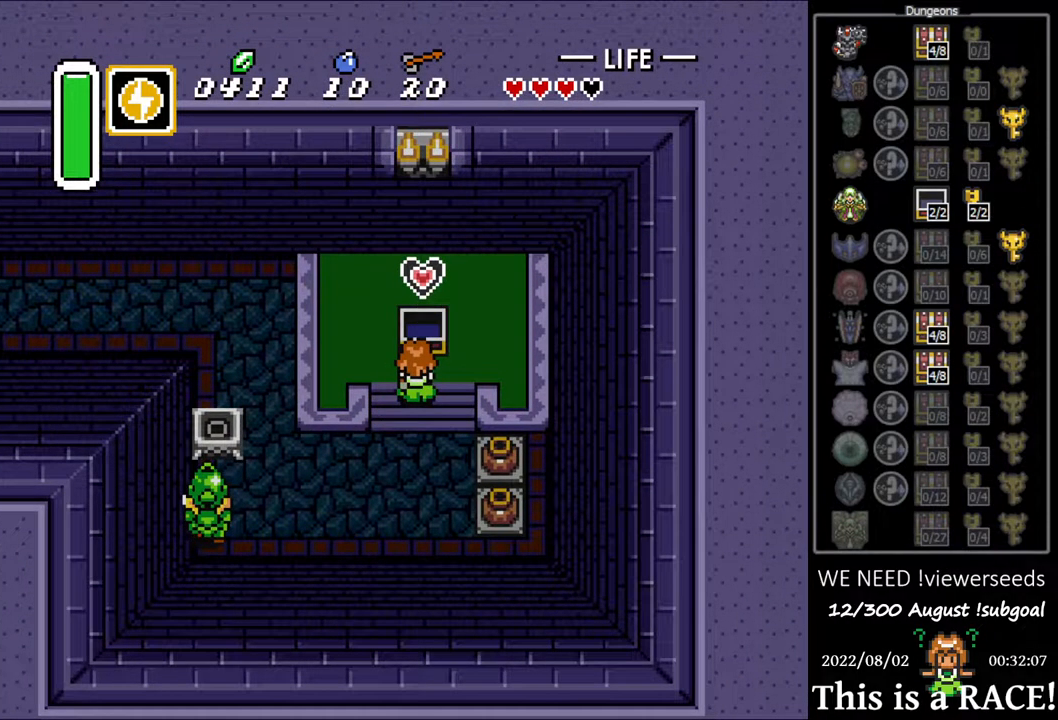
{"buttons": ["DPAD_DOWN"], "events": []}
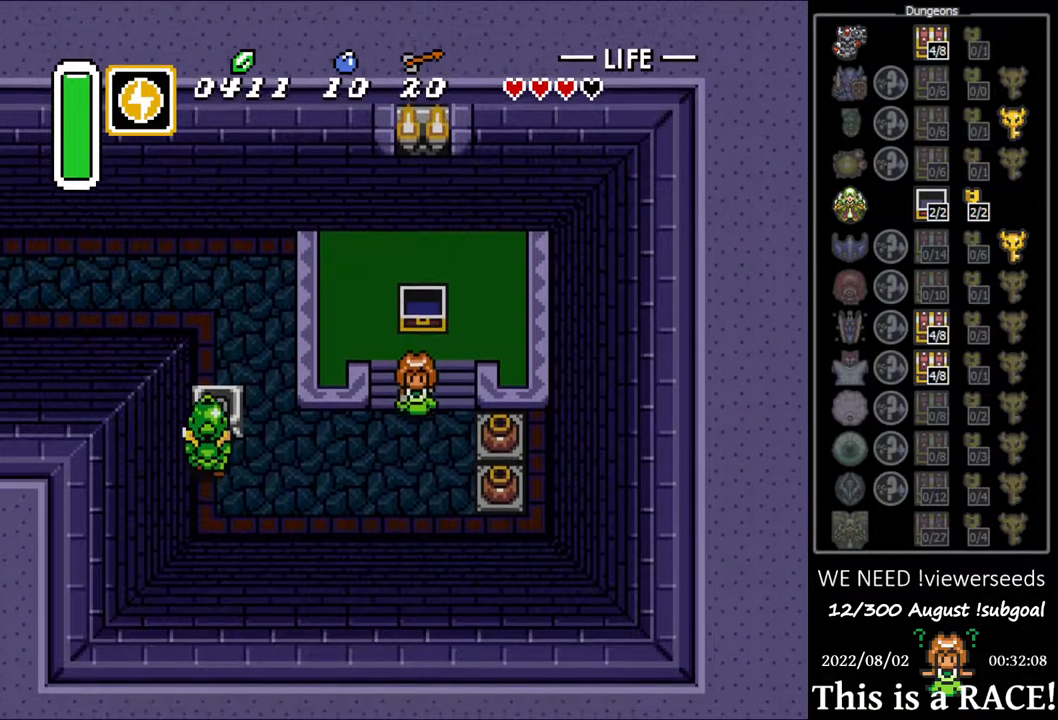
{"buttons": ["B", "DPAD_LEFT"], "events": [[100, "DPAD_LEFT", "down"], [300, "DPAD_DOWN", "up"], [433, "B", "down"]]}
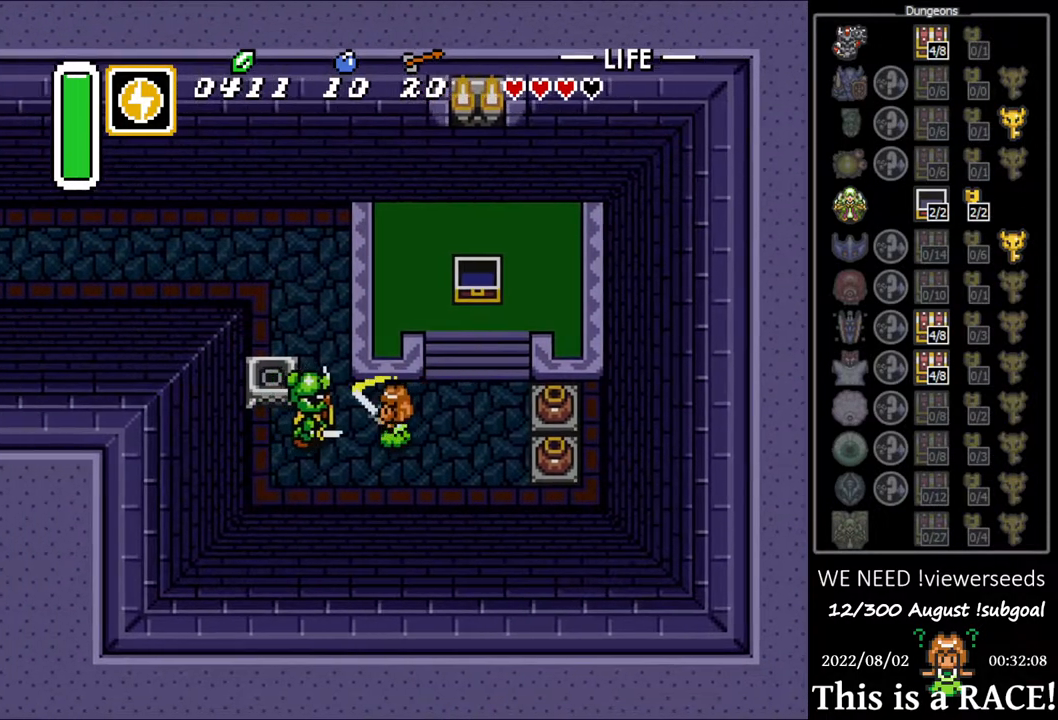
{"buttons": ["DPAD_UP"], "events": [[283, "DPAD_UP", "down"], [417, "B", "up"], [417, "DPAD_LEFT", "up"]]}
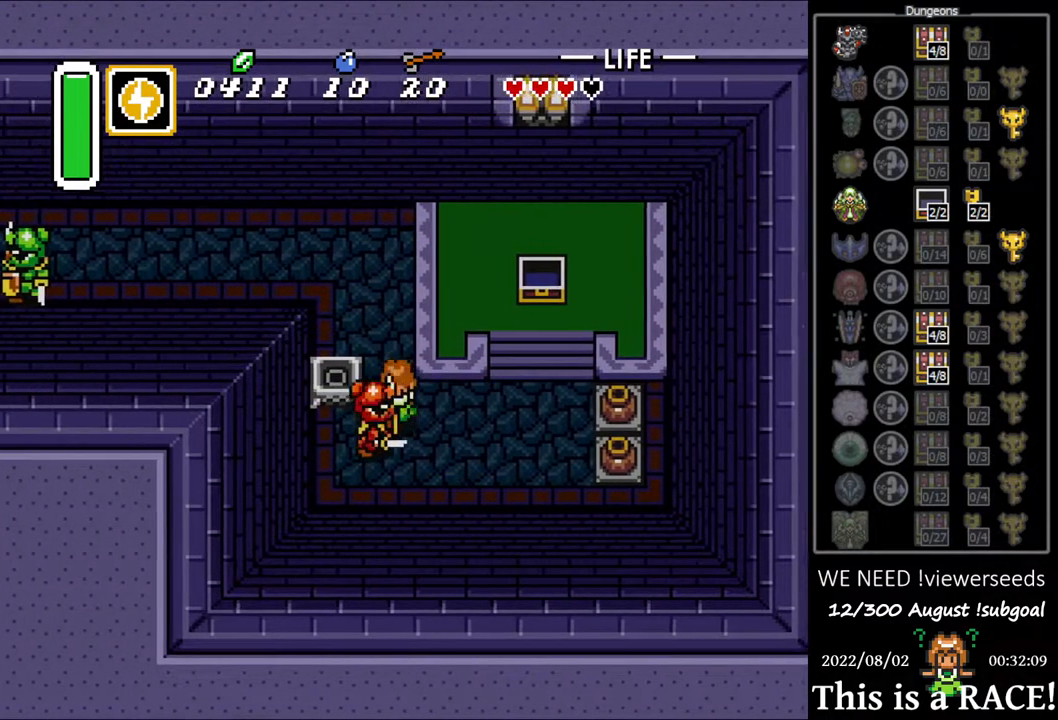
{"buttons": ["DPAD_UP", "DPAD_LEFT"], "events": [[500, "DPAD_LEFT", "down"]]}
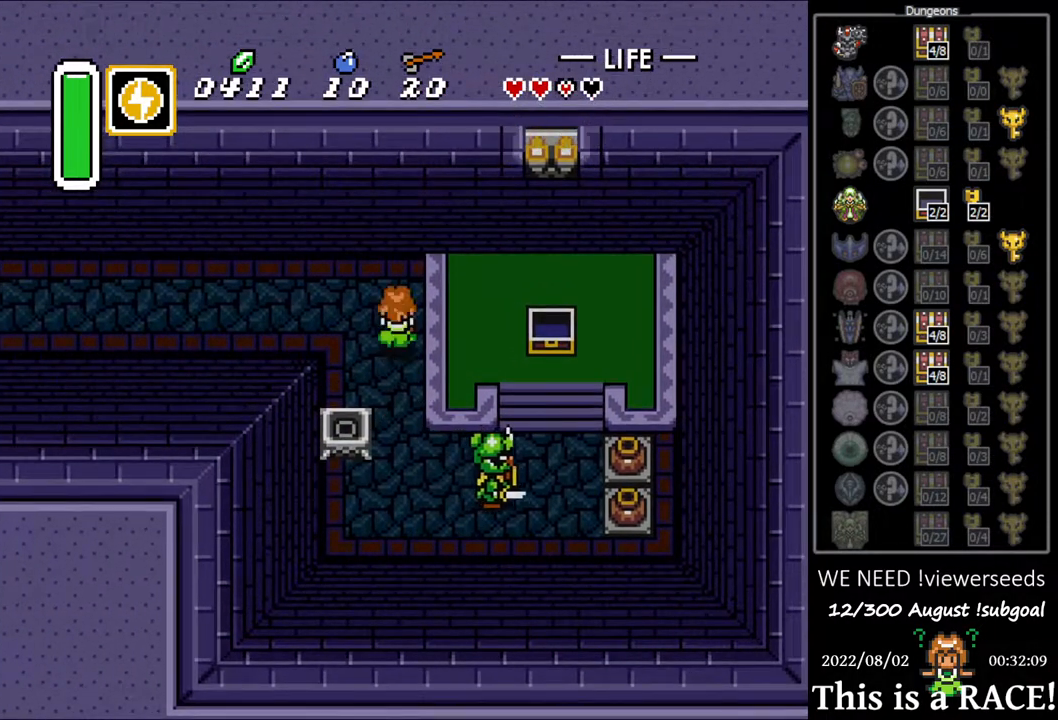
{"buttons": ["DPAD_LEFT"], "events": [[267, "DPAD_UP", "up"]]}
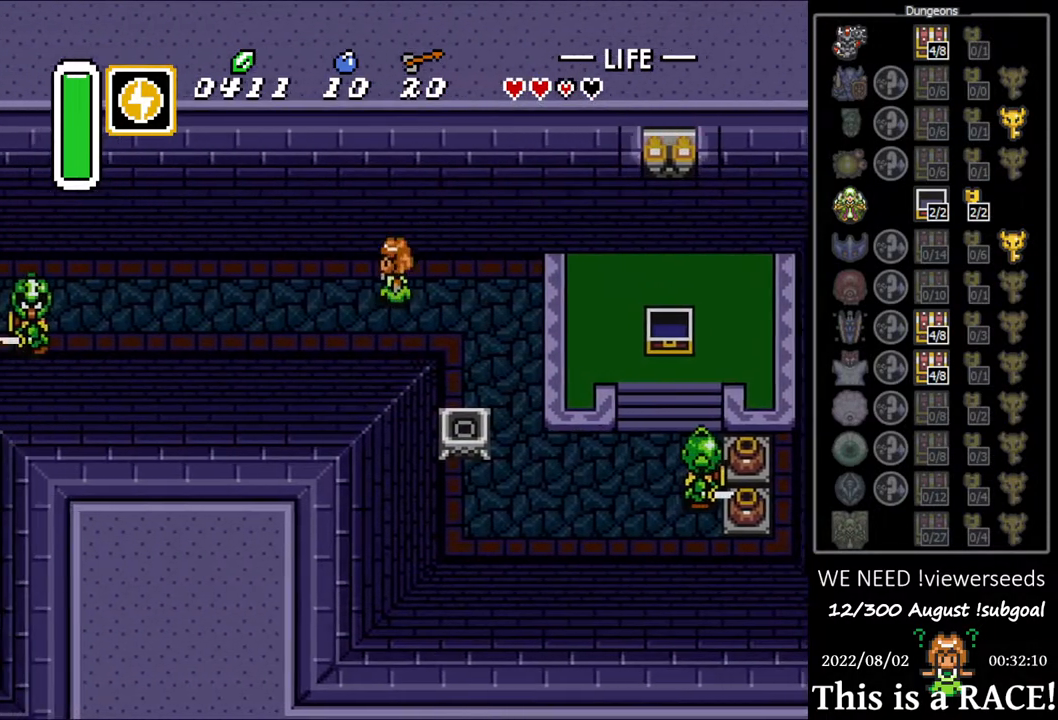
{"buttons": ["DPAD_UP", "DPAD_LEFT"], "events": [[133, "DPAD_UP", "down"], [217, "DPAD_UP", "up"], [317, "DPAD_UP", "down"], [383, "DPAD_UP", "up"], [483, "DPAD_UP", "down"]]}
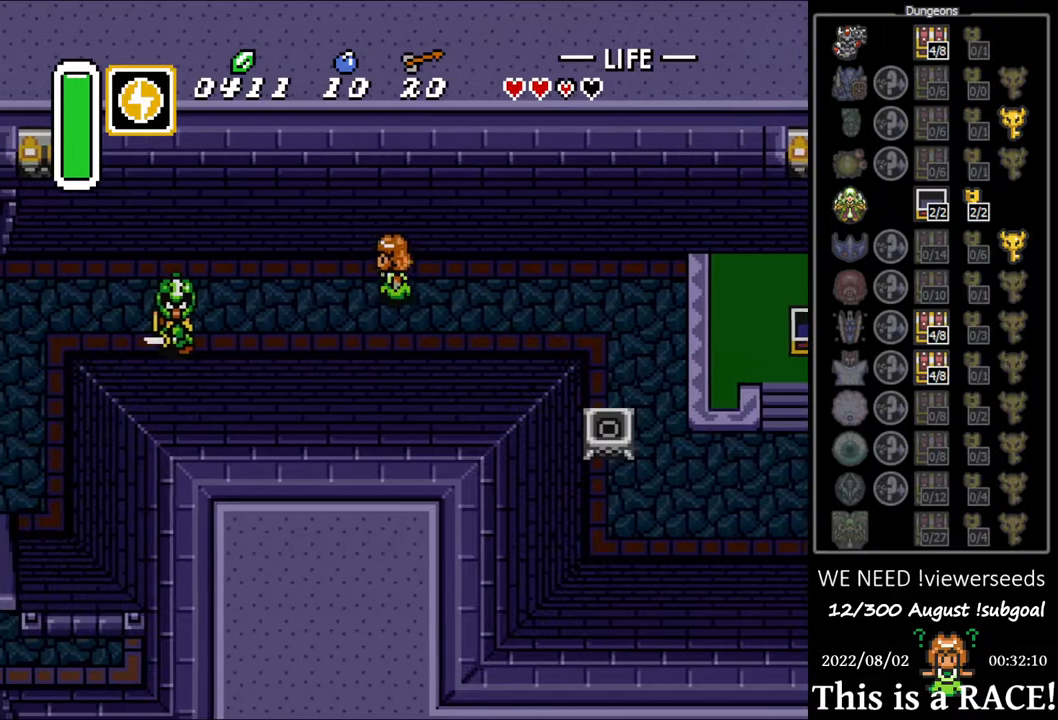
{"buttons": ["DPAD_LEFT"], "events": [[50, "DPAD_UP", "up"], [183, "DPAD_UP", "down"], [217, "DPAD_UP", "up"], [317, "DPAD_UP", "down"], [383, "DPAD_UP", "up"]]}
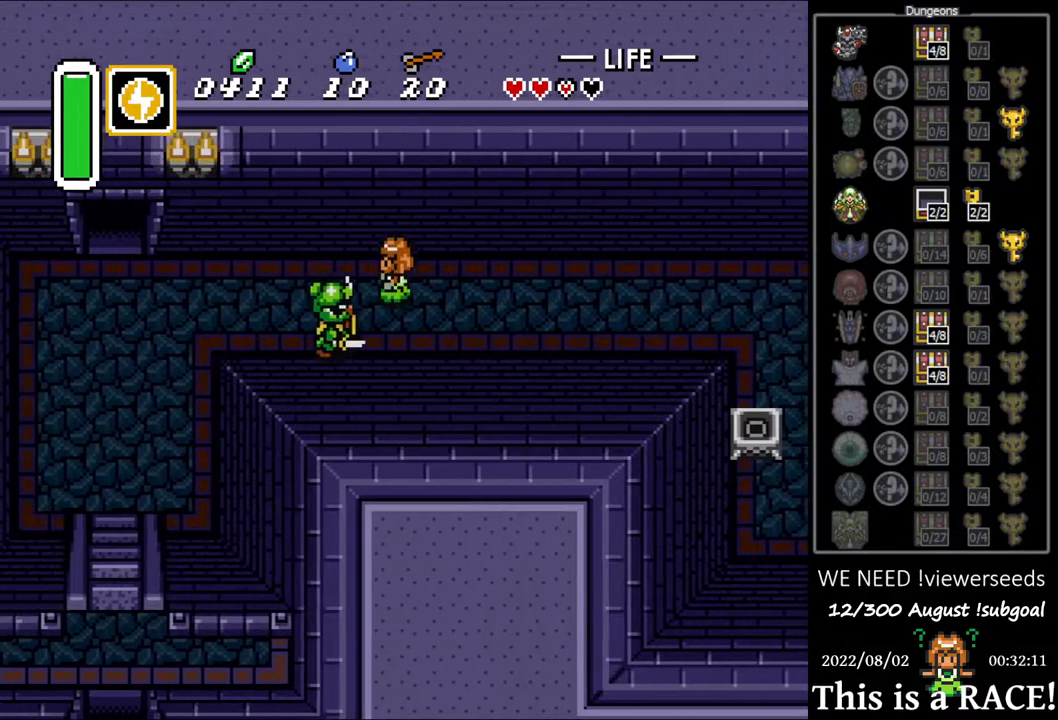
{"buttons": ["DPAD_LEFT"], "events": [[33, "DPAD_UP", "down"], [100, "DPAD_UP", "up"], [200, "DPAD_UP", "down"], [267, "DPAD_UP", "up"], [367, "DPAD_UP", "down"], [433, "DPAD_UP", "up"]]}
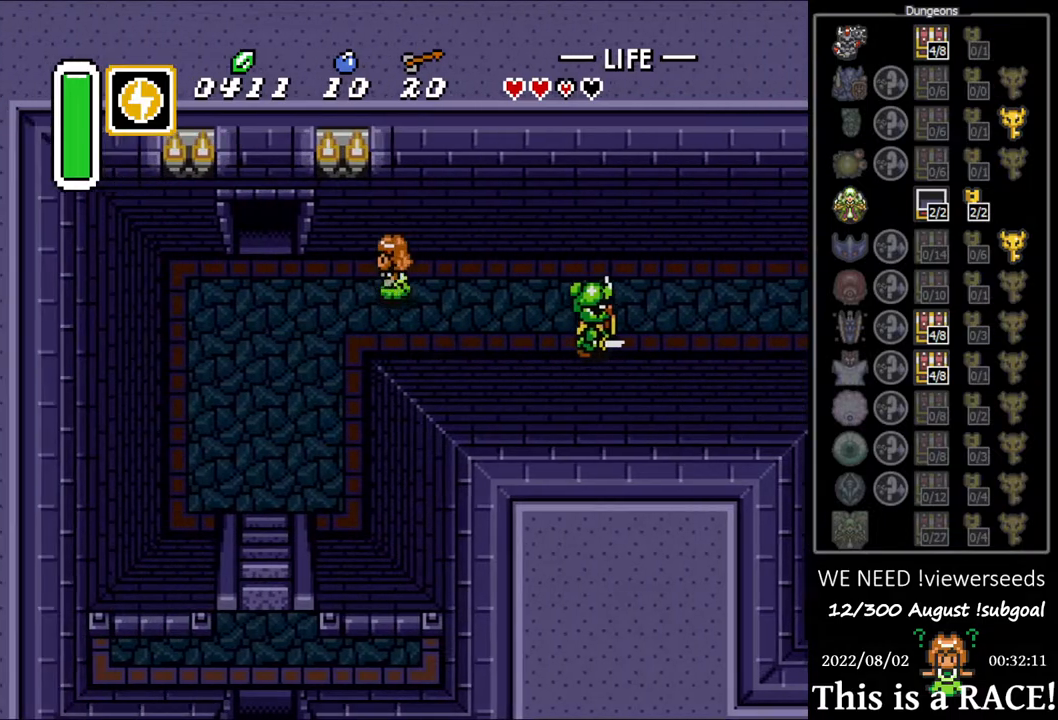
{"buttons": ["DPAD_UP"], "events": [[33, "DPAD_UP", "down"], [133, "DPAD_UP", "up"], [233, "DPAD_UP", "down"], [267, "DPAD_UP", "up"], [417, "DPAD_UP", "down"], [450, "DPAD_LEFT", "up"]]}
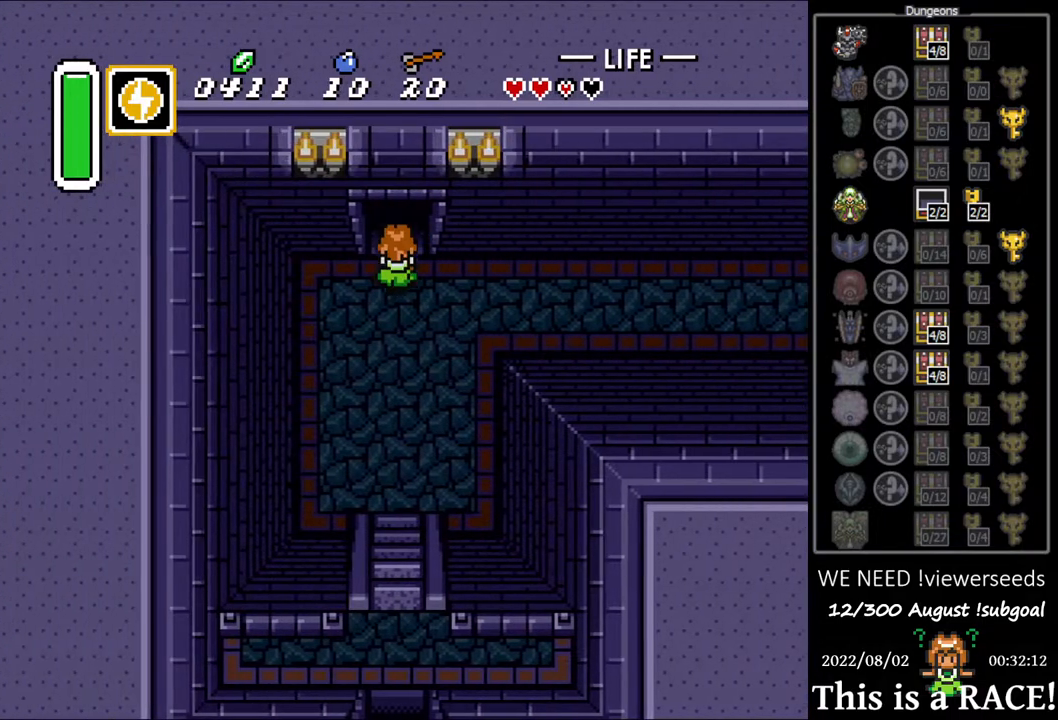
{"buttons": ["DPAD_UP"], "events": []}
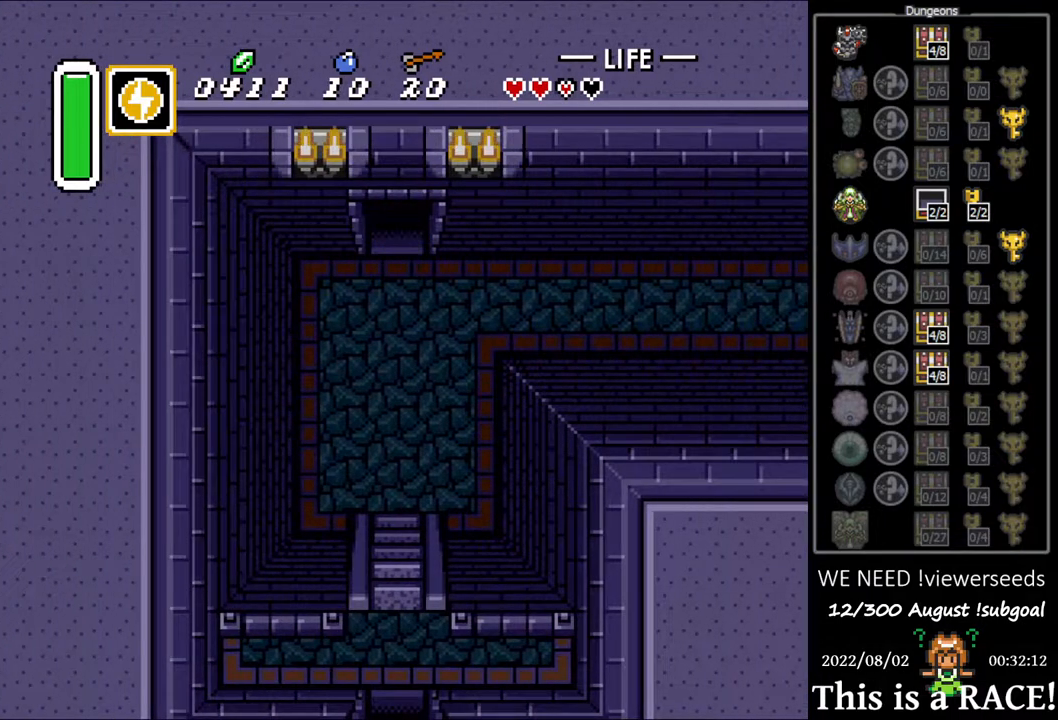
{"buttons": ["DPAD_UP"], "events": []}
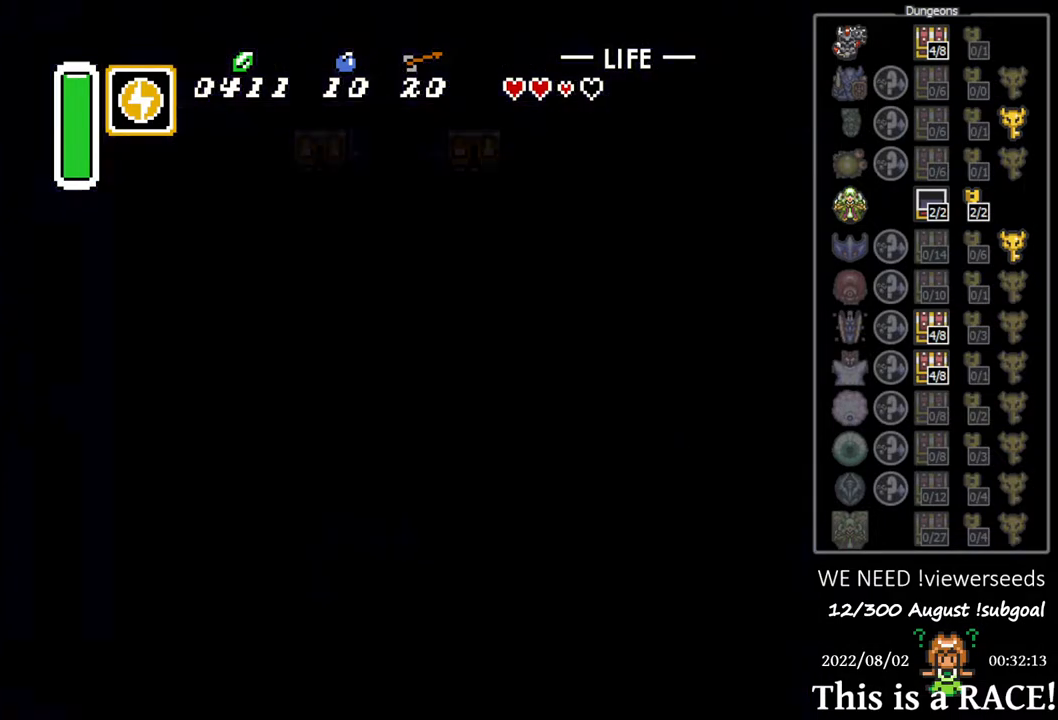
{"buttons": ["DPAD_UP"], "events": []}
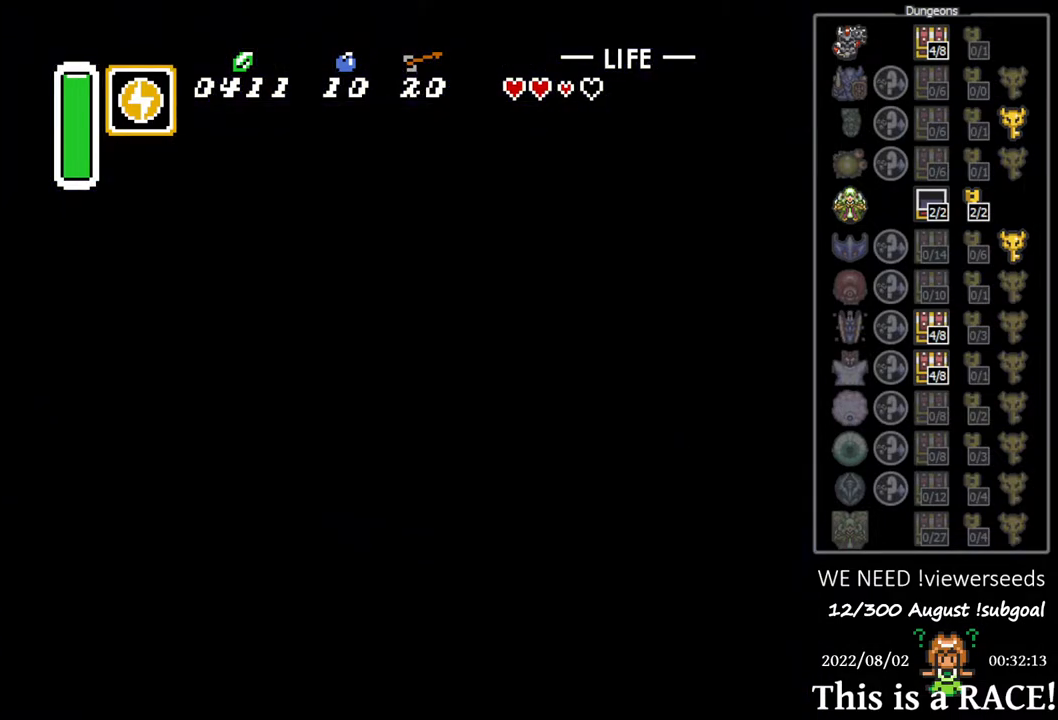
{"buttons": ["DPAD_UP"], "events": []}
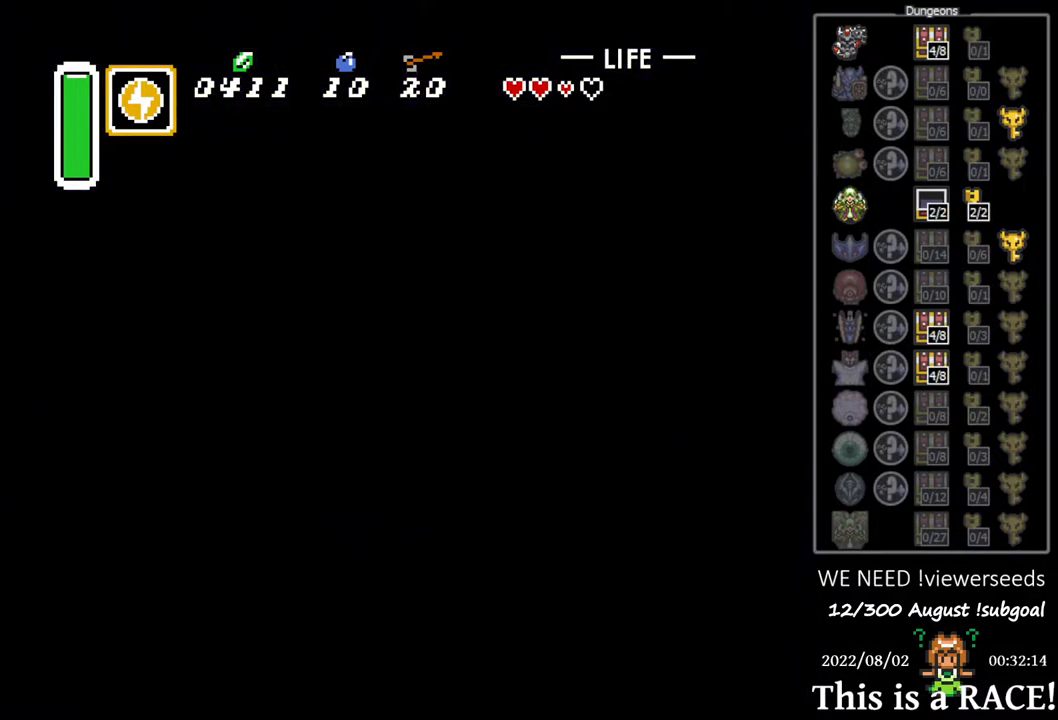
{"buttons": ["DPAD_UP"], "events": []}
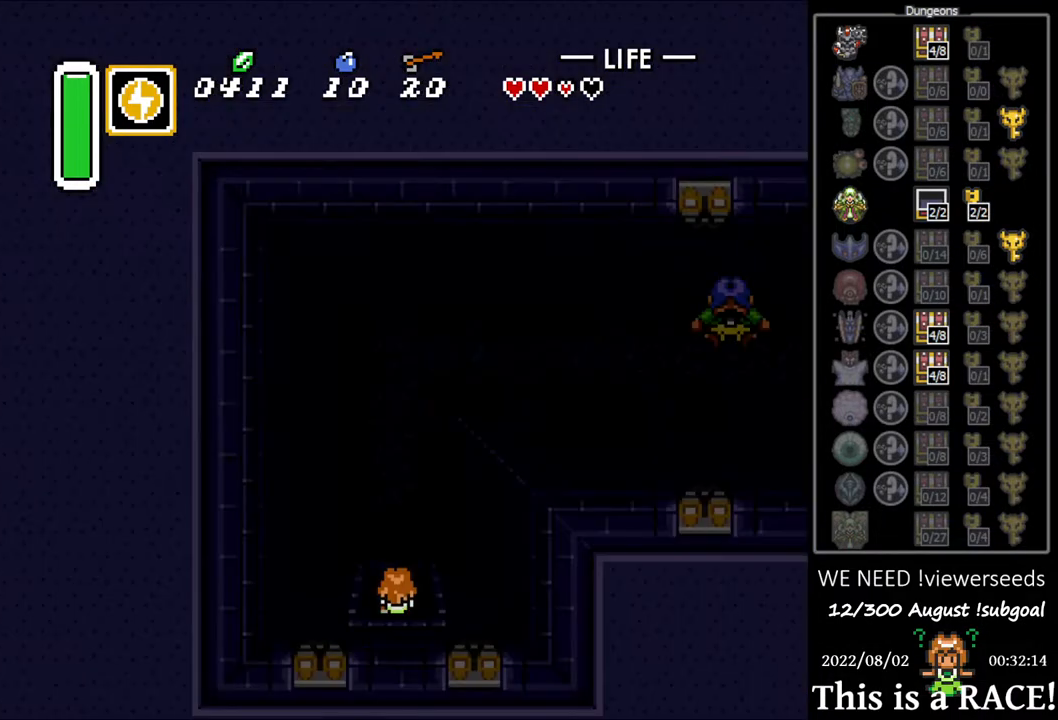
{"buttons": ["DPAD_UP"], "events": []}
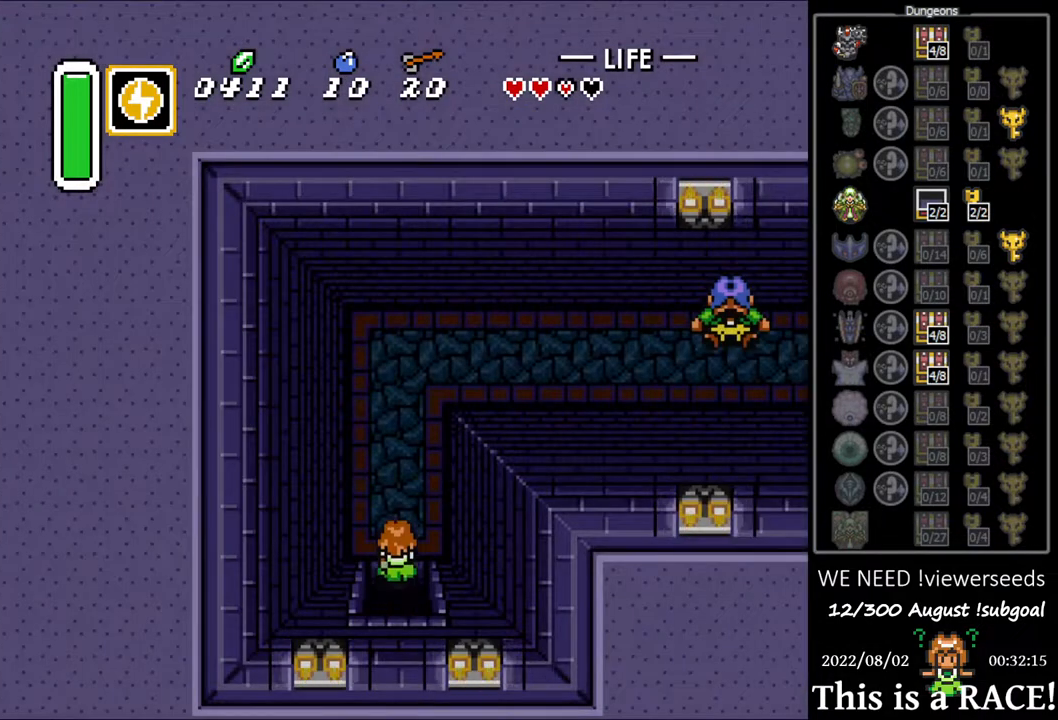
{"buttons": ["DPAD_UP"], "events": []}
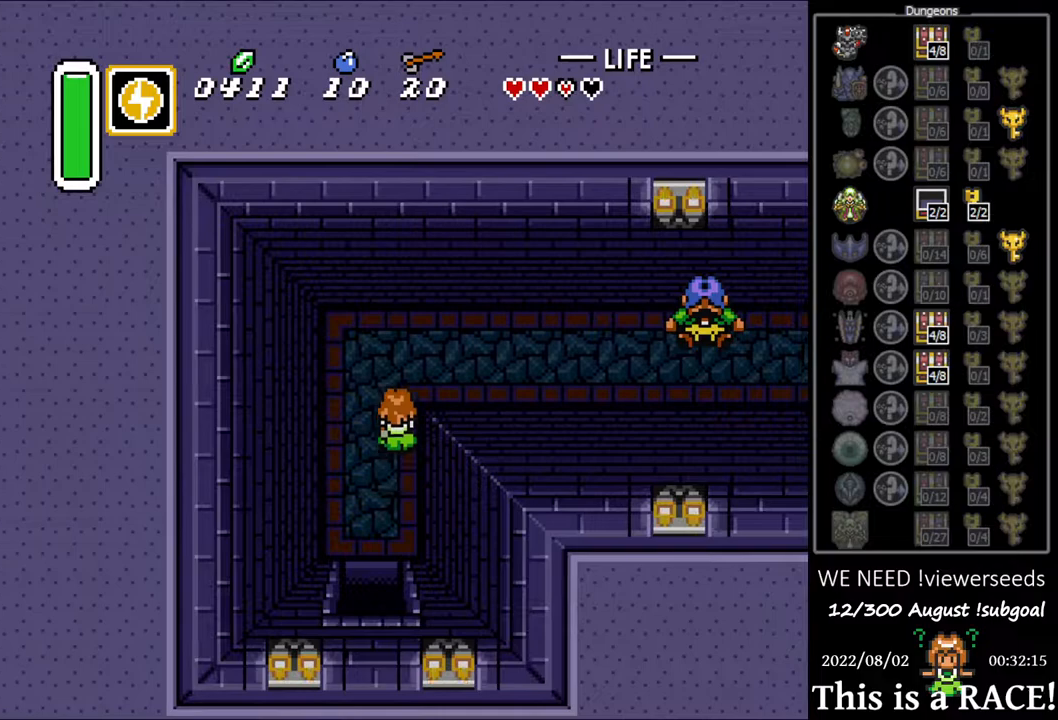
{"buttons": [], "events": [[150, "DPAD_UP", "up"], [250, "DPAD_DOWN", "down"], [350, "DPAD_DOWN", "up"]]}
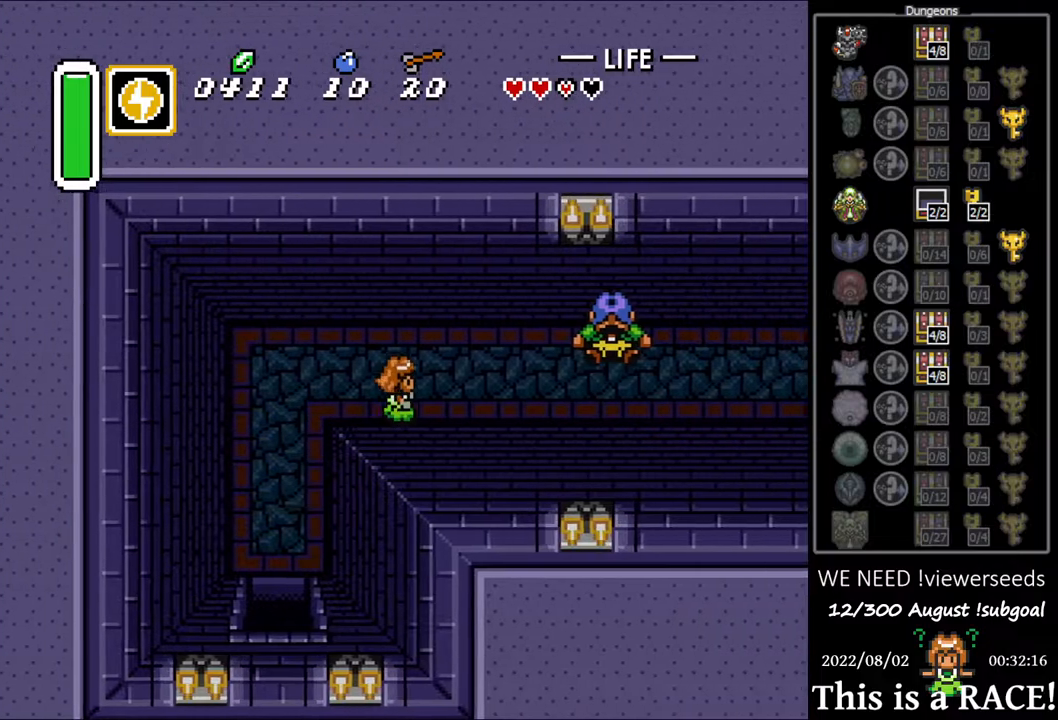
{"buttons": [], "events": []}
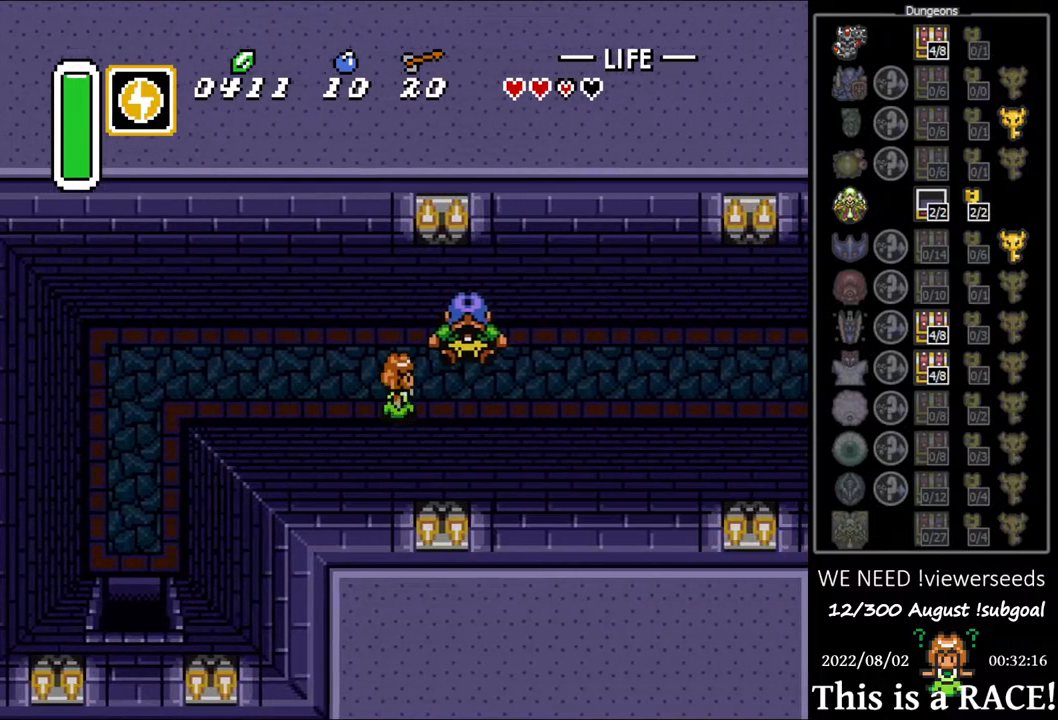
{"buttons": ["DPAD_LEFT"], "events": [[167, "DPAD_LEFT", "down"]]}
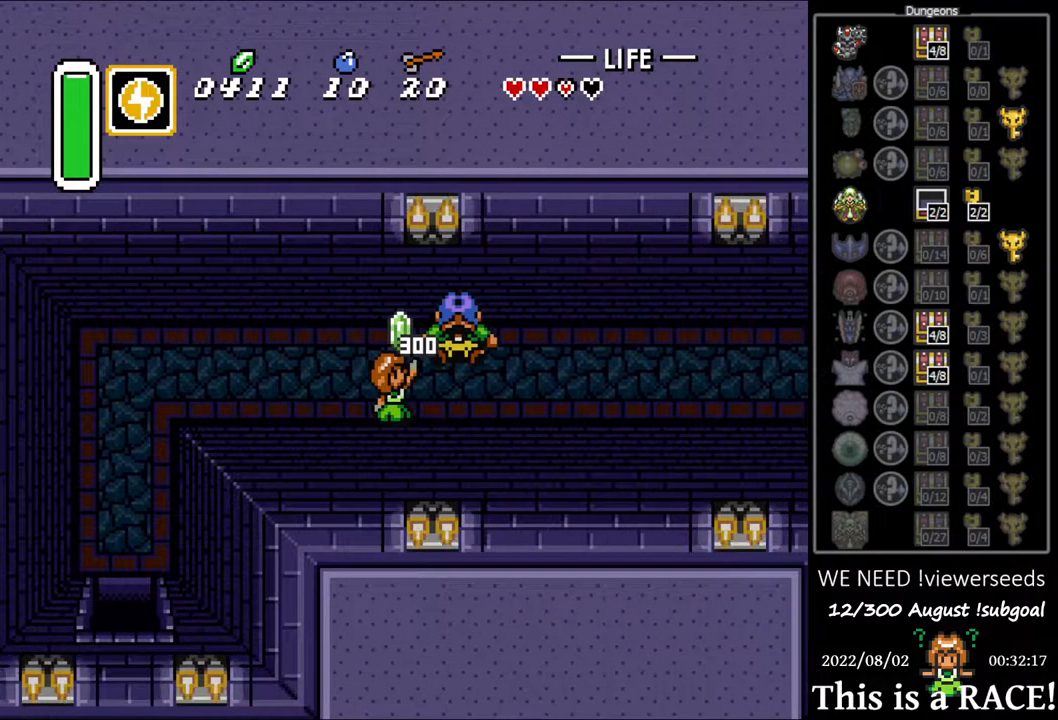
{"buttons": ["DPAD_LEFT"], "events": []}
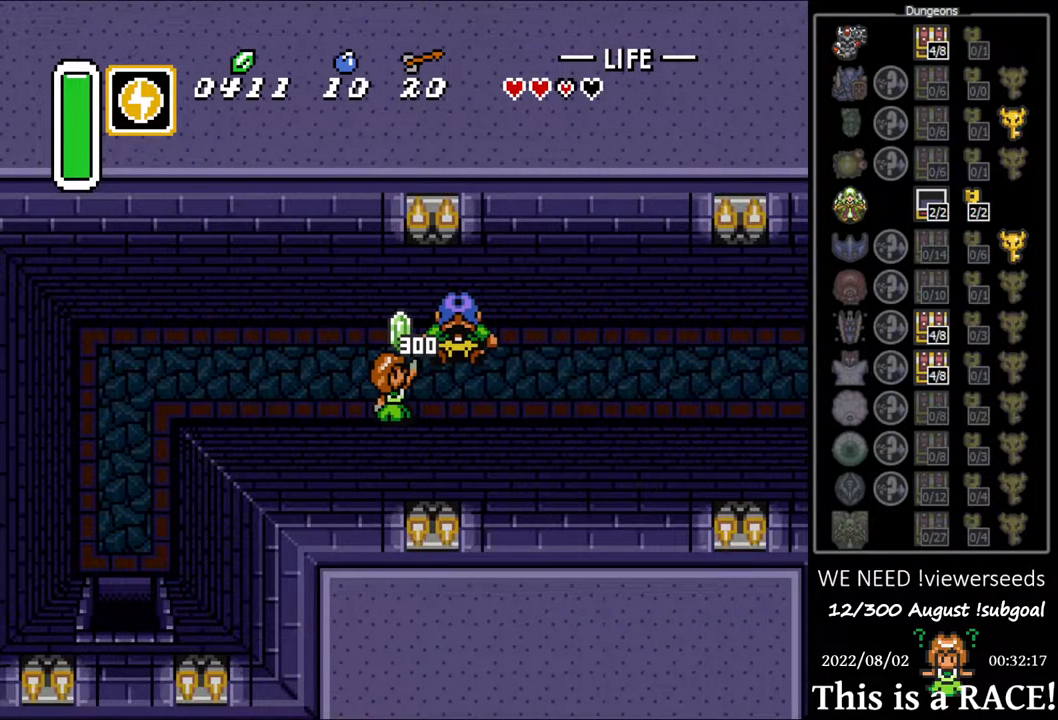
{"buttons": ["DPAD_LEFT"], "events": []}
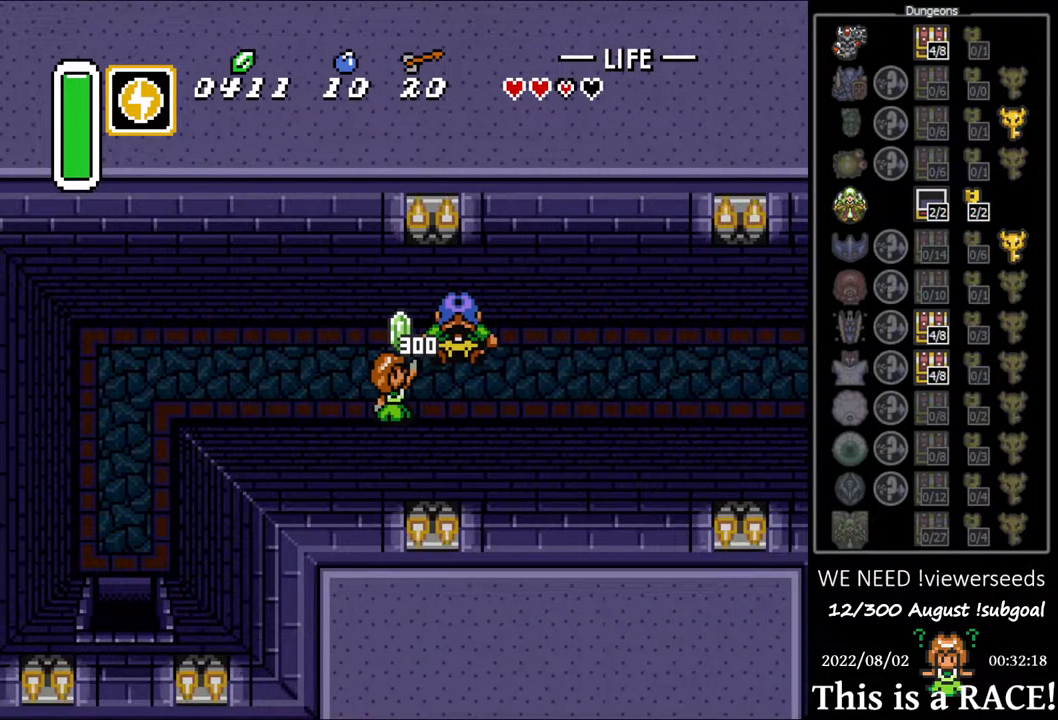
{"buttons": ["DPAD_LEFT"], "events": []}
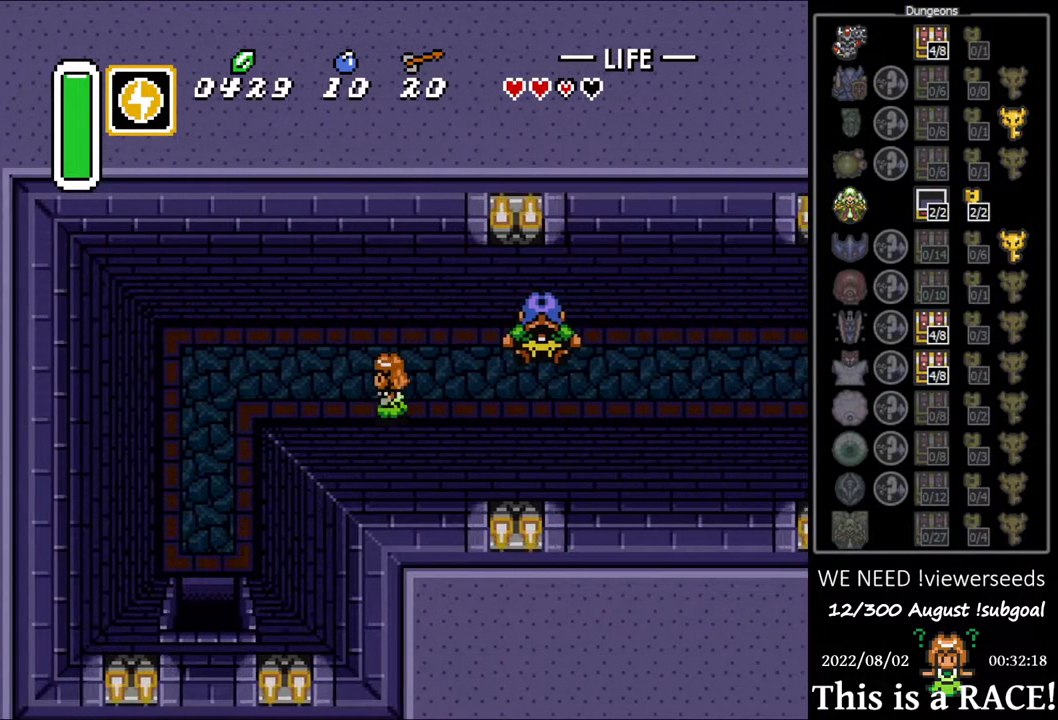
{"buttons": ["DPAD_LEFT"], "events": []}
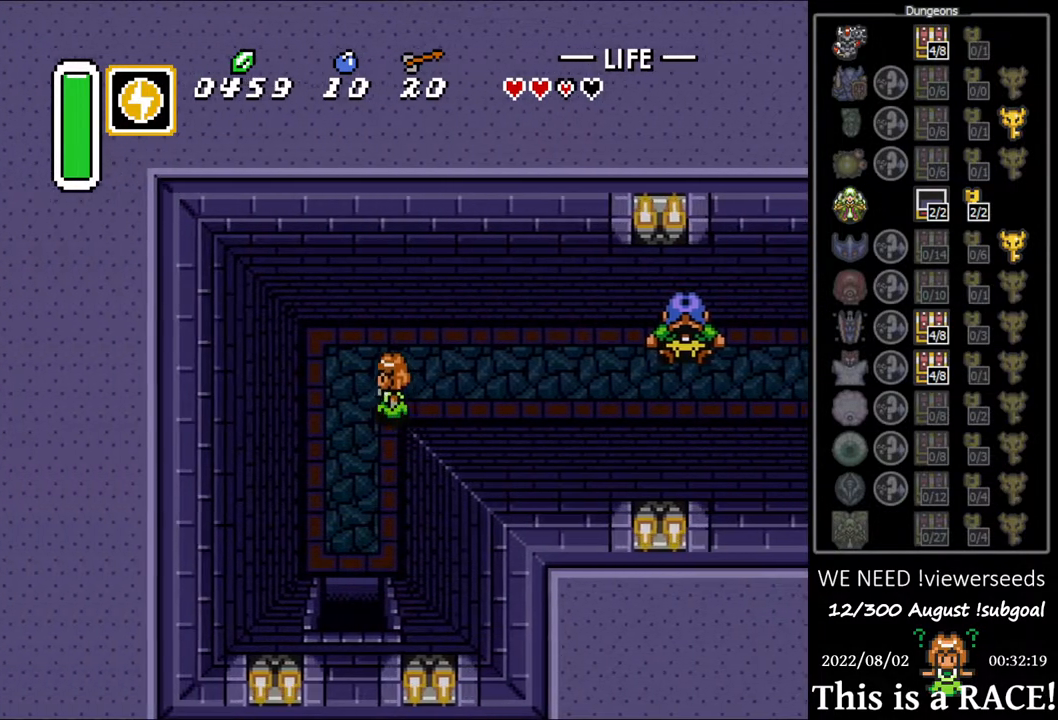
{"buttons": ["DPAD_DOWN"], "events": [[50, "DPAD_DOWN", "down"], [117, "DPAD_LEFT", "up"]]}
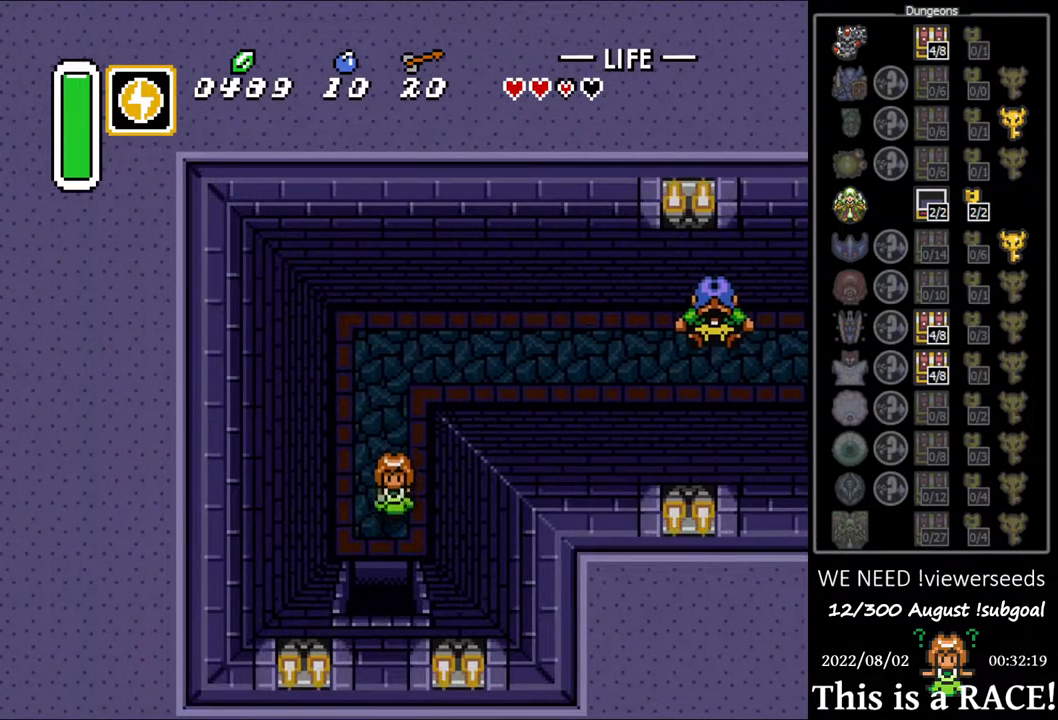
{"buttons": ["DPAD_DOWN"], "events": [[33, "DPAD_LEFT", "down"], [67, "DPAD_LEFT", "up"]]}
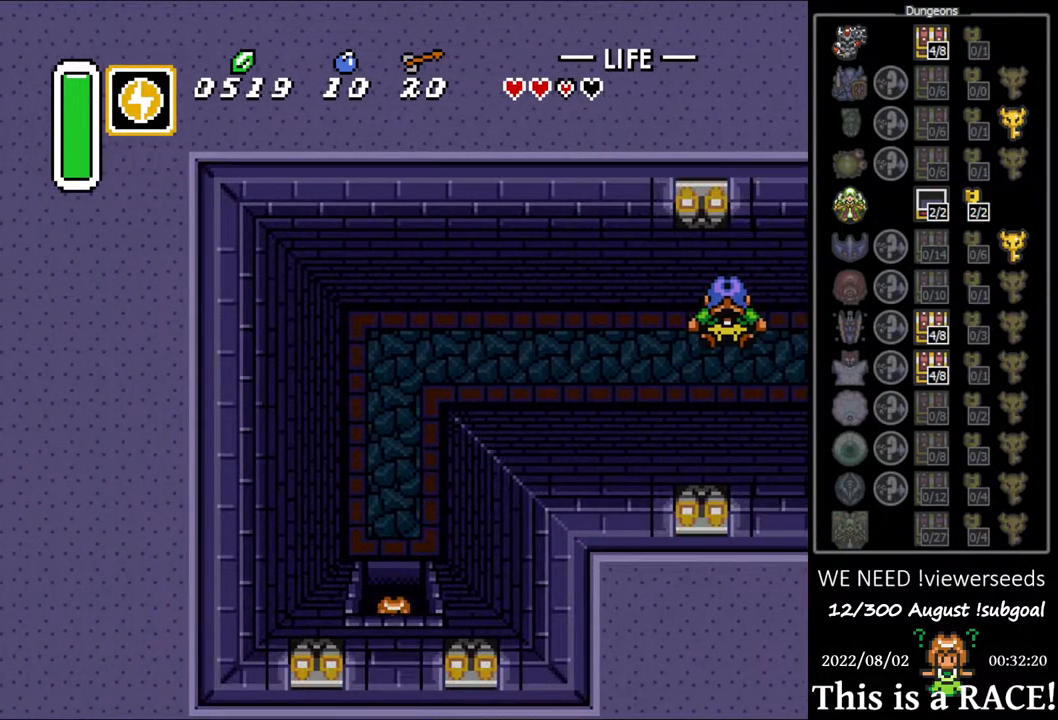
{"buttons": ["DPAD_DOWN"], "events": []}
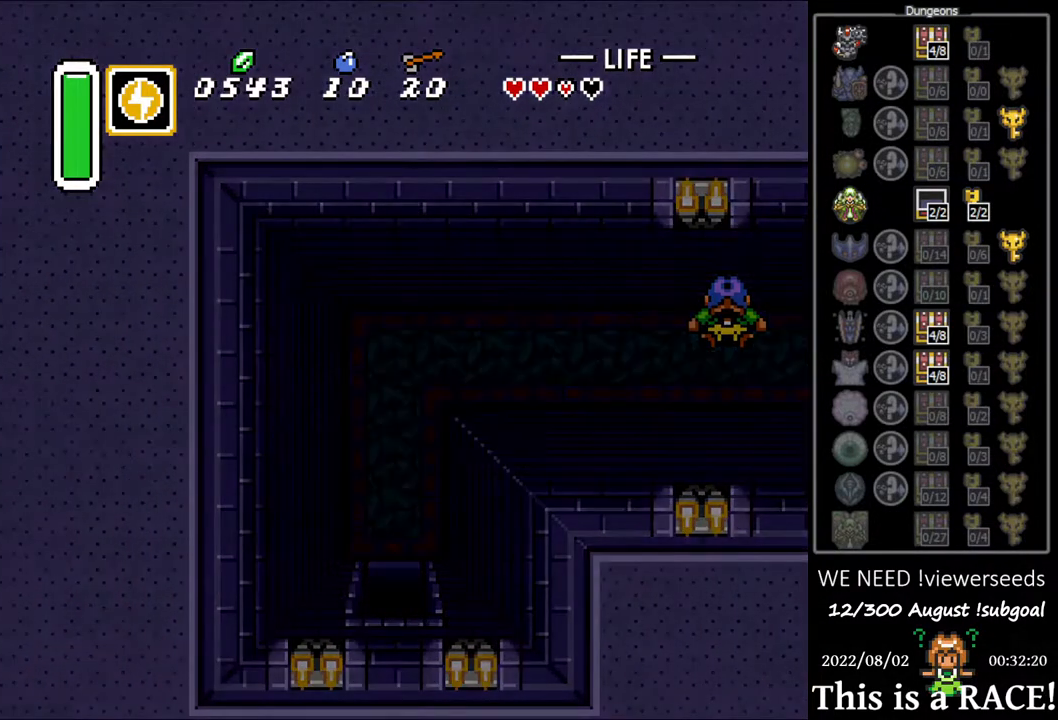
{"buttons": ["DPAD_DOWN"], "events": []}